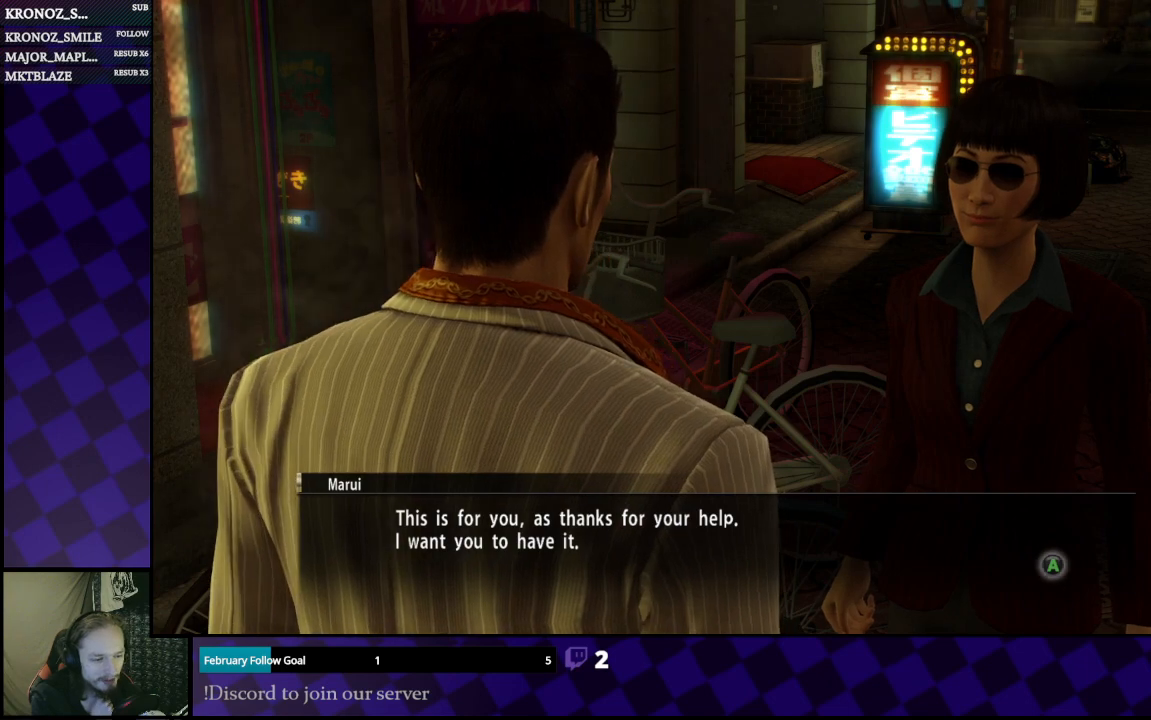
Gameplay with a controller (Xbox layout); each line is a JSON object with the inputs held at the frame after it. "events" lists button and stick changes between this image and that frame as [ms after this image, input, new state], when the widget could be followed in between.
{"buttons": [], "left_stick": "center", "right_stick": "center", "events": [[33, "A", "down"], [167, "A", "up"]]}
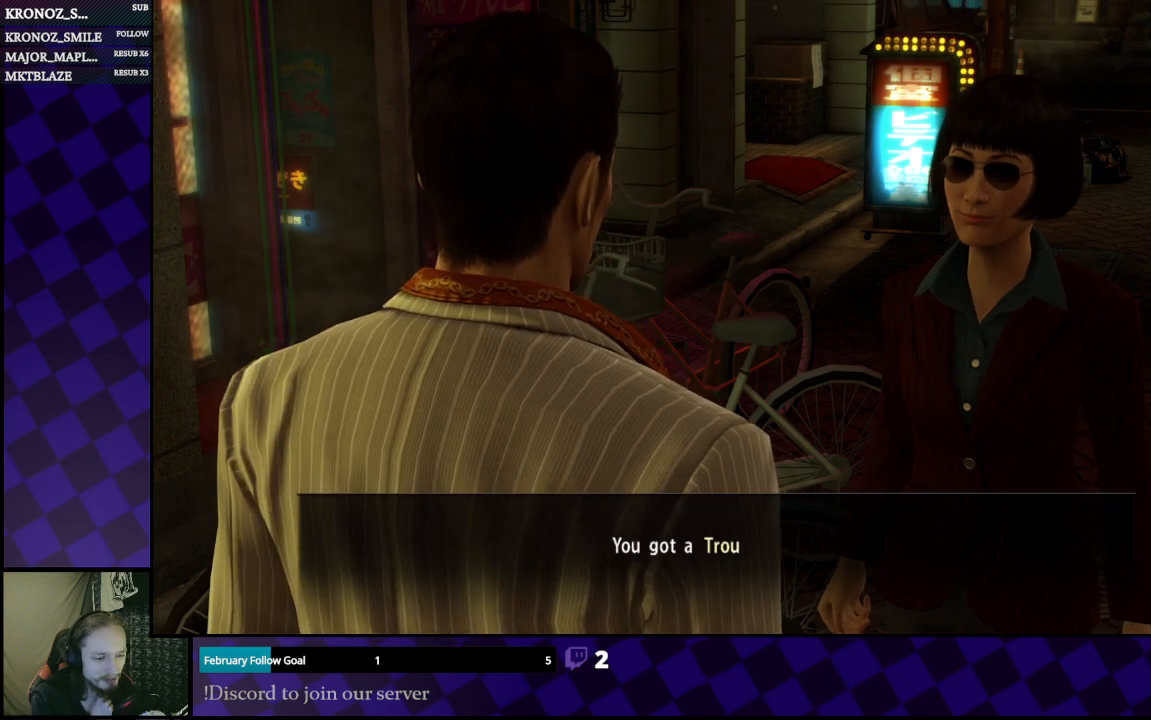
{"buttons": [], "left_stick": "center", "right_stick": "center", "events": []}
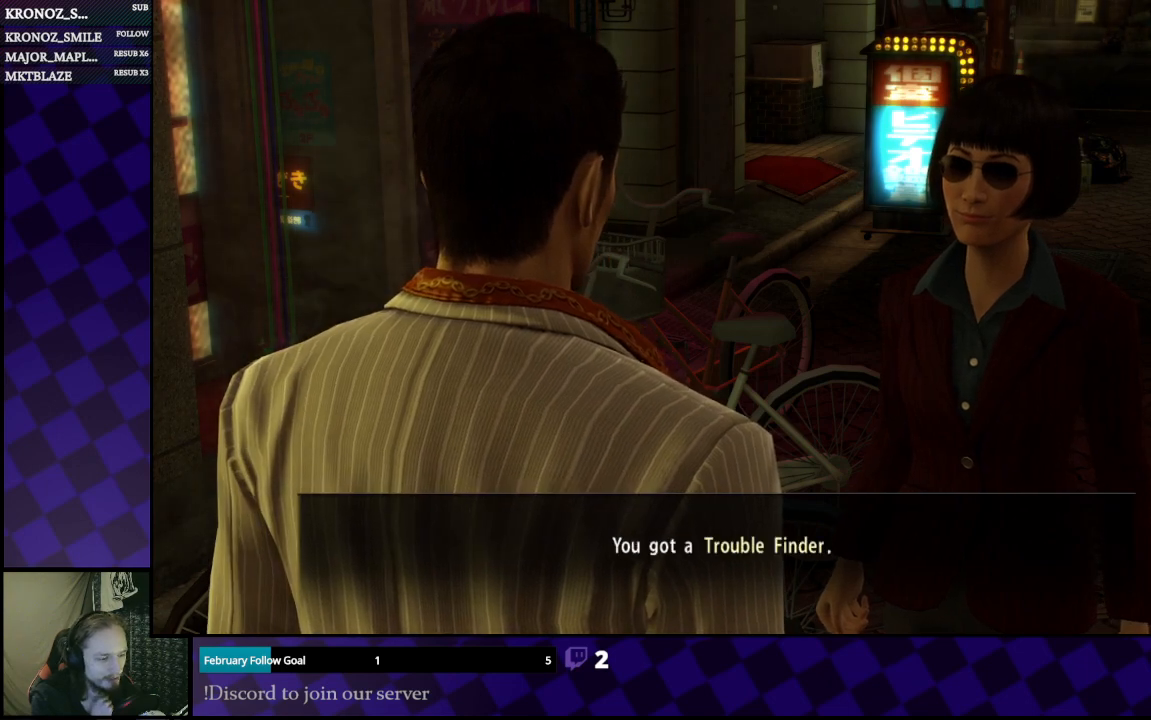
{"buttons": [], "left_stick": "center", "right_stick": "center", "events": []}
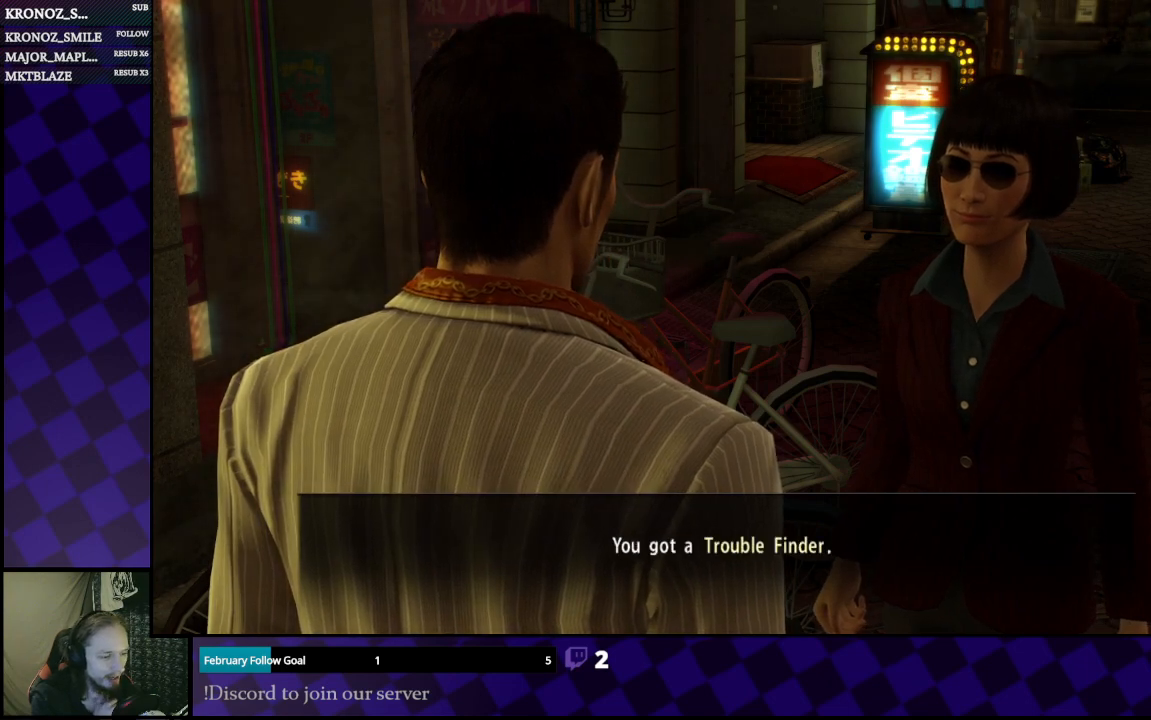
{"buttons": [], "left_stick": "center", "right_stick": "center", "events": []}
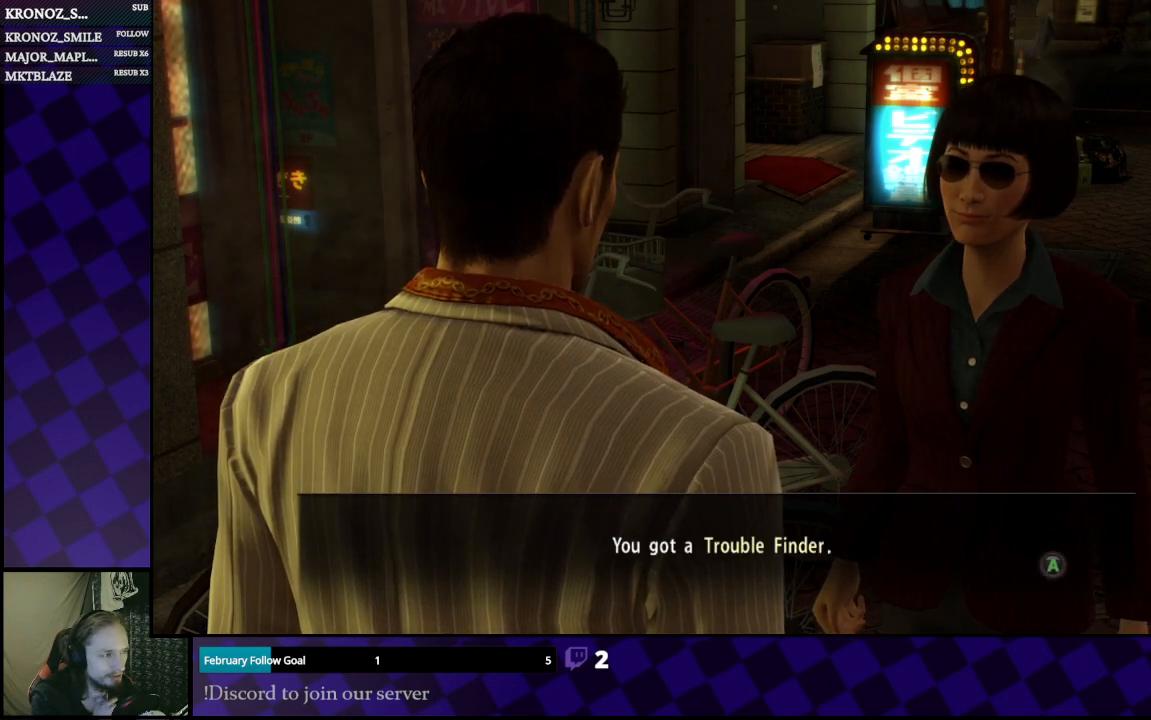
{"buttons": [], "left_stick": "center", "right_stick": "center", "events": []}
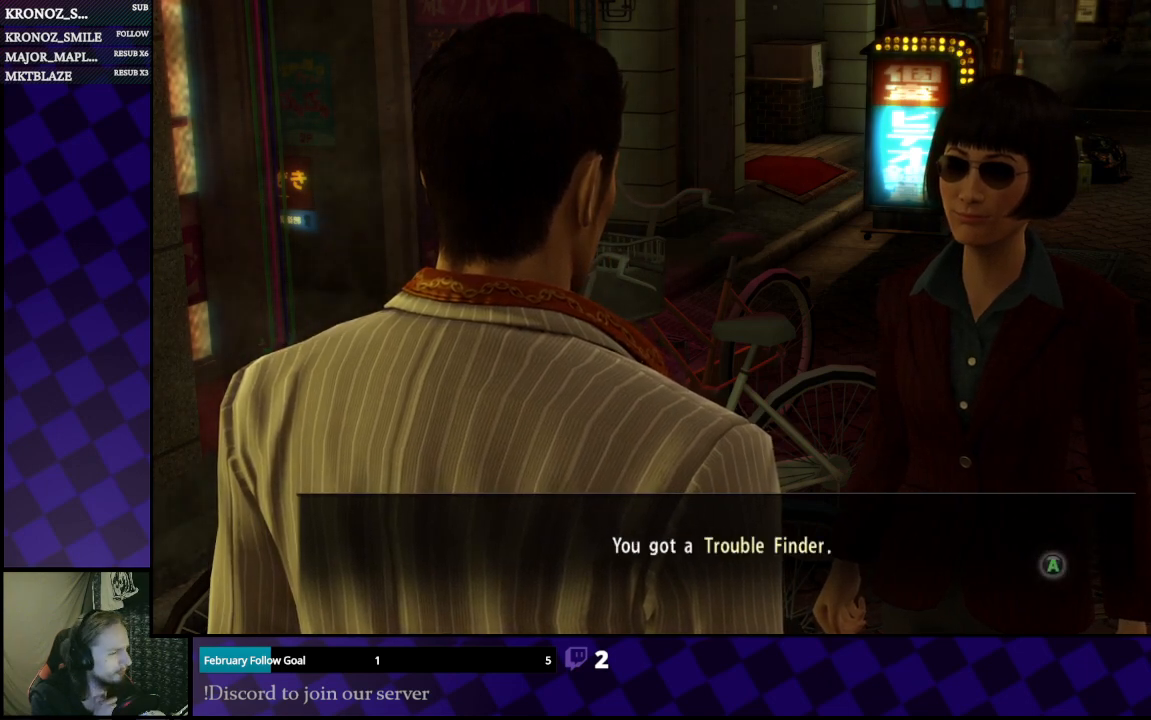
{"buttons": ["A"], "left_stick": "center", "right_stick": "center", "events": [[500, "A", "down"]]}
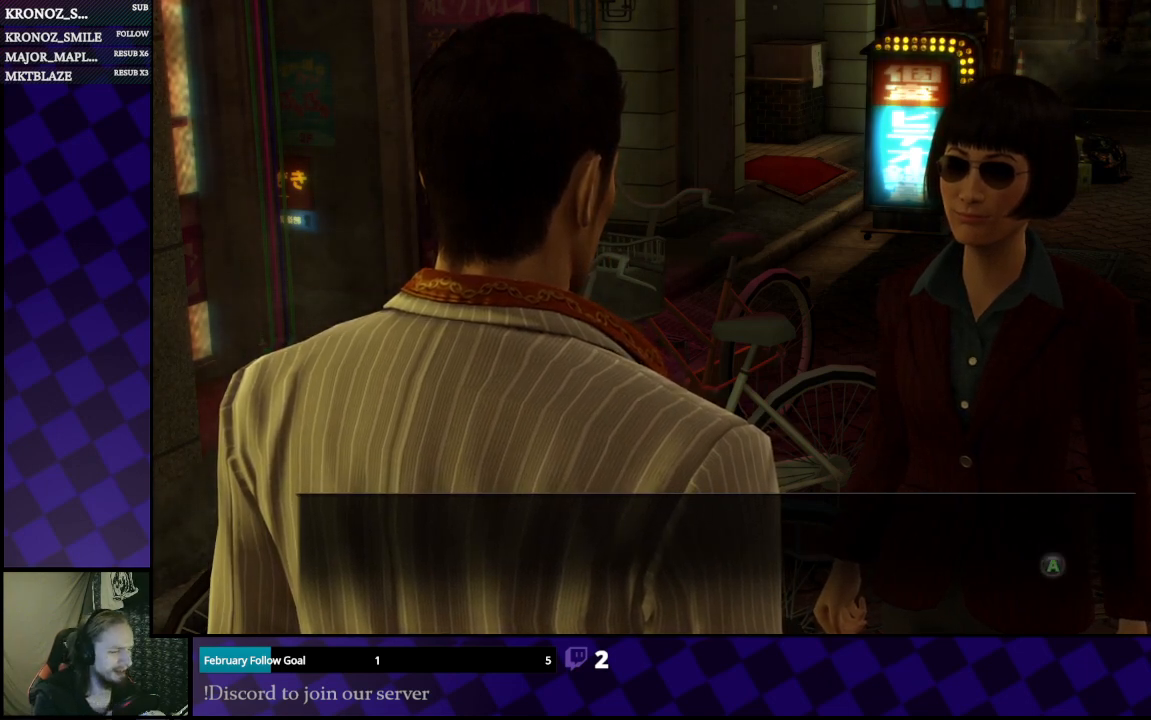
{"buttons": [], "left_stick": "center", "right_stick": "center", "events": [[133, "A", "up"]]}